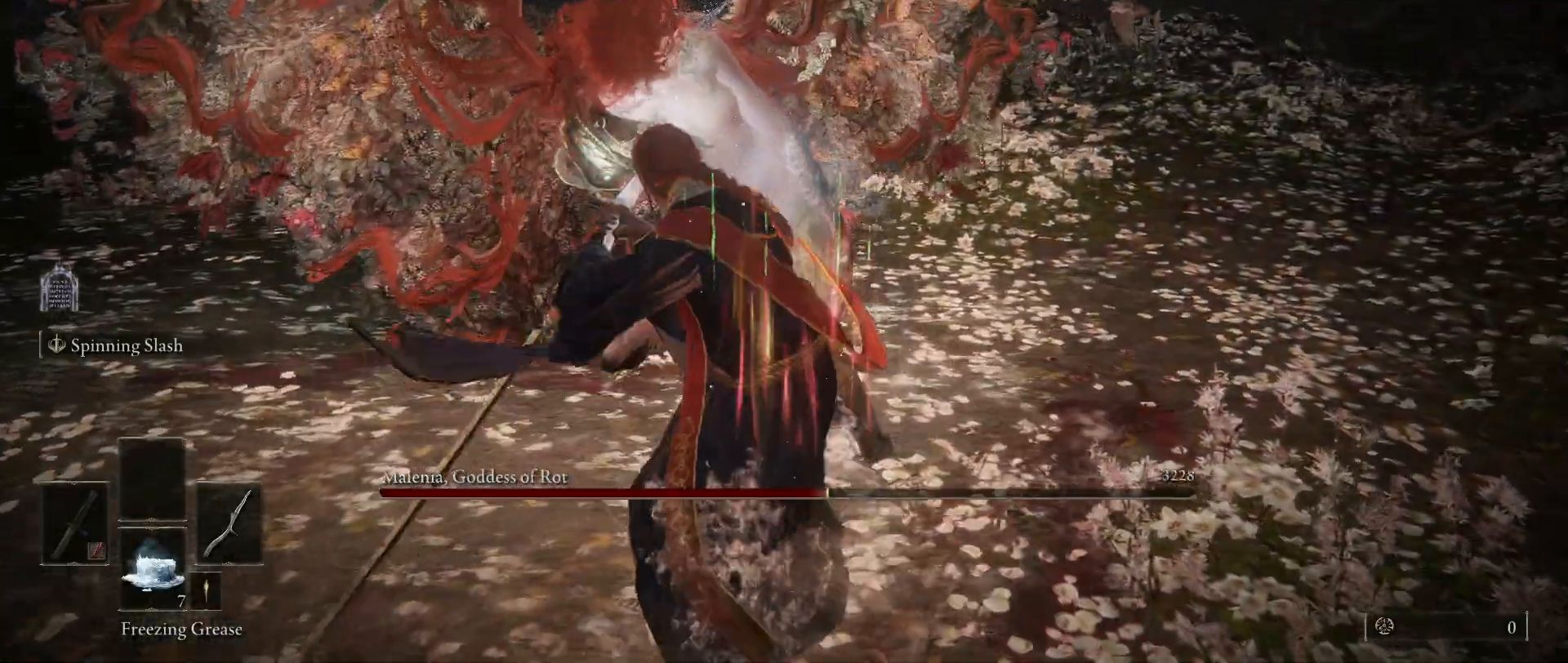
Gameplay with keyboard and mouse; each line is a JSON object with the keys and mouse buttons held at the frame after it. "events" lists presses ("down") and releases ("up") of "1", "2", "3", "4", "5", "a", "alt", "c", "caps_lock", "ctrl", "d", "e", "f", "g", "q", "r", "s", "shift", "space", "t", "tab", "v", "w", "x", "z", "mouse_left", "mouse_wheel" and "mouse_right" between this image and that frame as [ms after this image, input, new state], when the widget could be followed in between. "mouse_left", "mouse_wheel", "mouse_right" = the "left", "wheel", "right" buttons of the "mouse" list. No other keys are recorded. "wheel" means that the mouse wheel is clicked or scrolled. Not read: mouse_move.
{"keys": [], "mouse": [], "events": []}
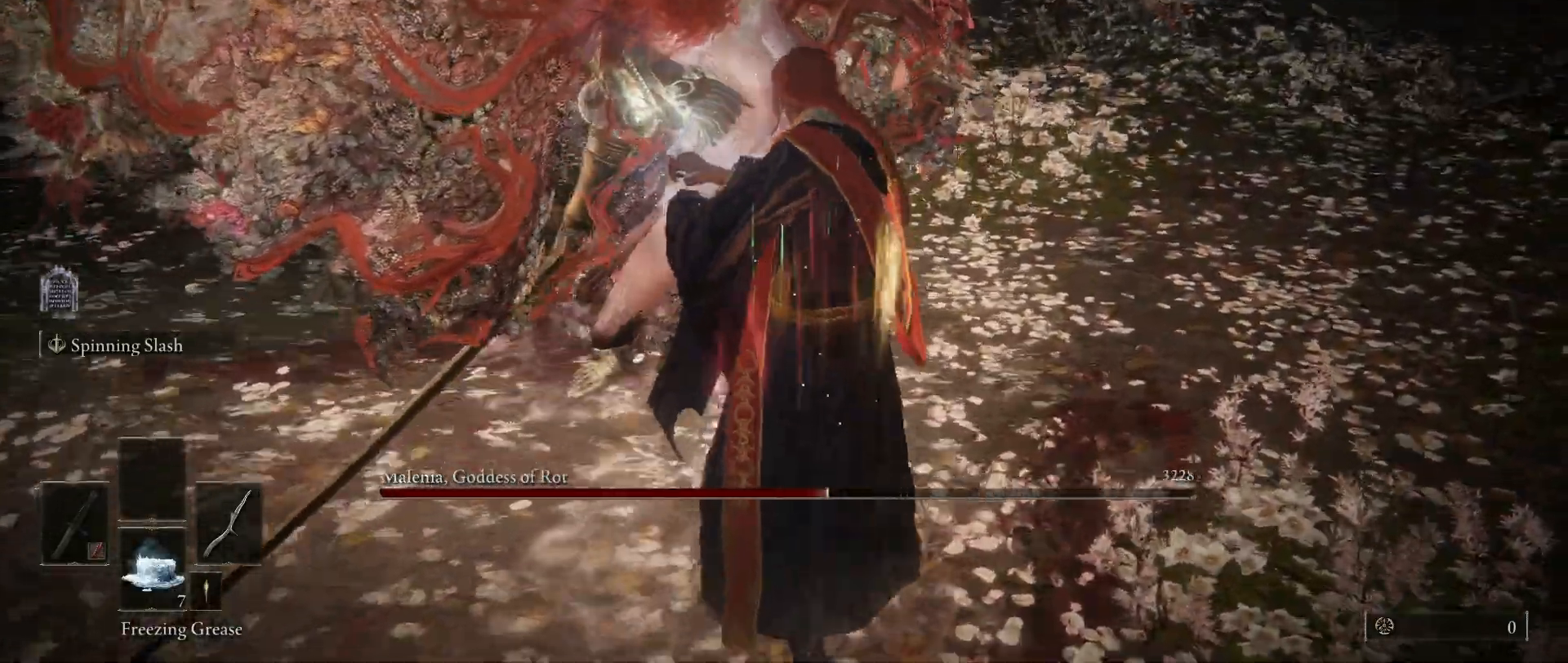
{"keys": [], "mouse": [], "events": []}
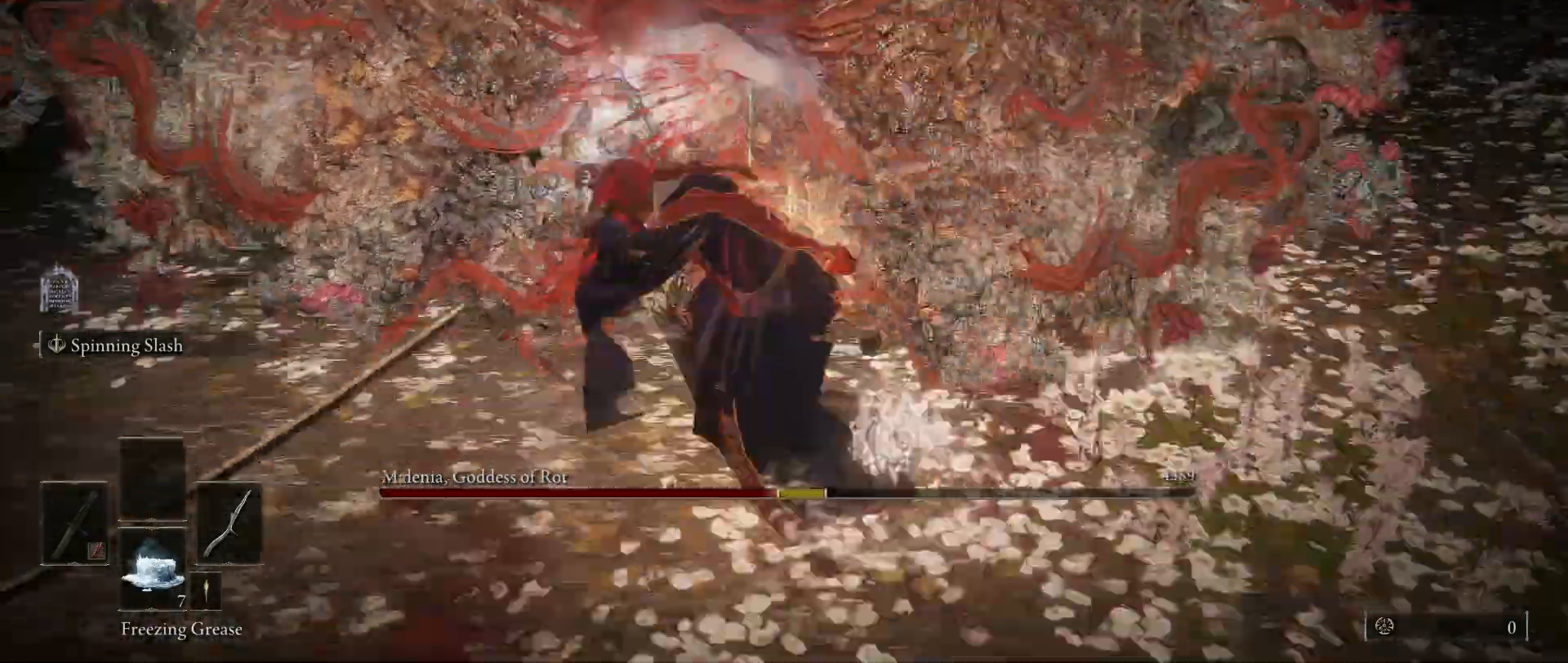
{"keys": [], "mouse": [], "events": [[250, "mouse_wheel", "down"], [450, "mouse_wheel", "up"]]}
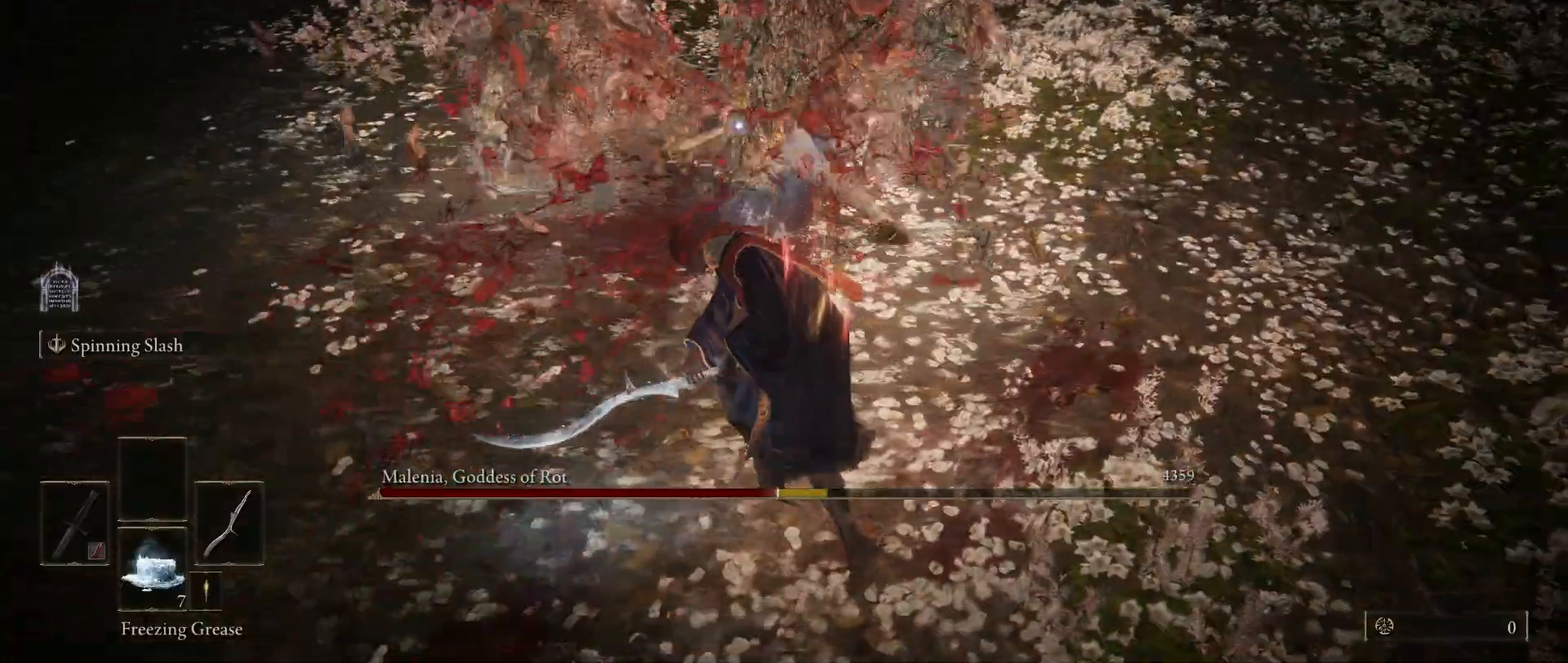
{"keys": [], "mouse": [], "events": []}
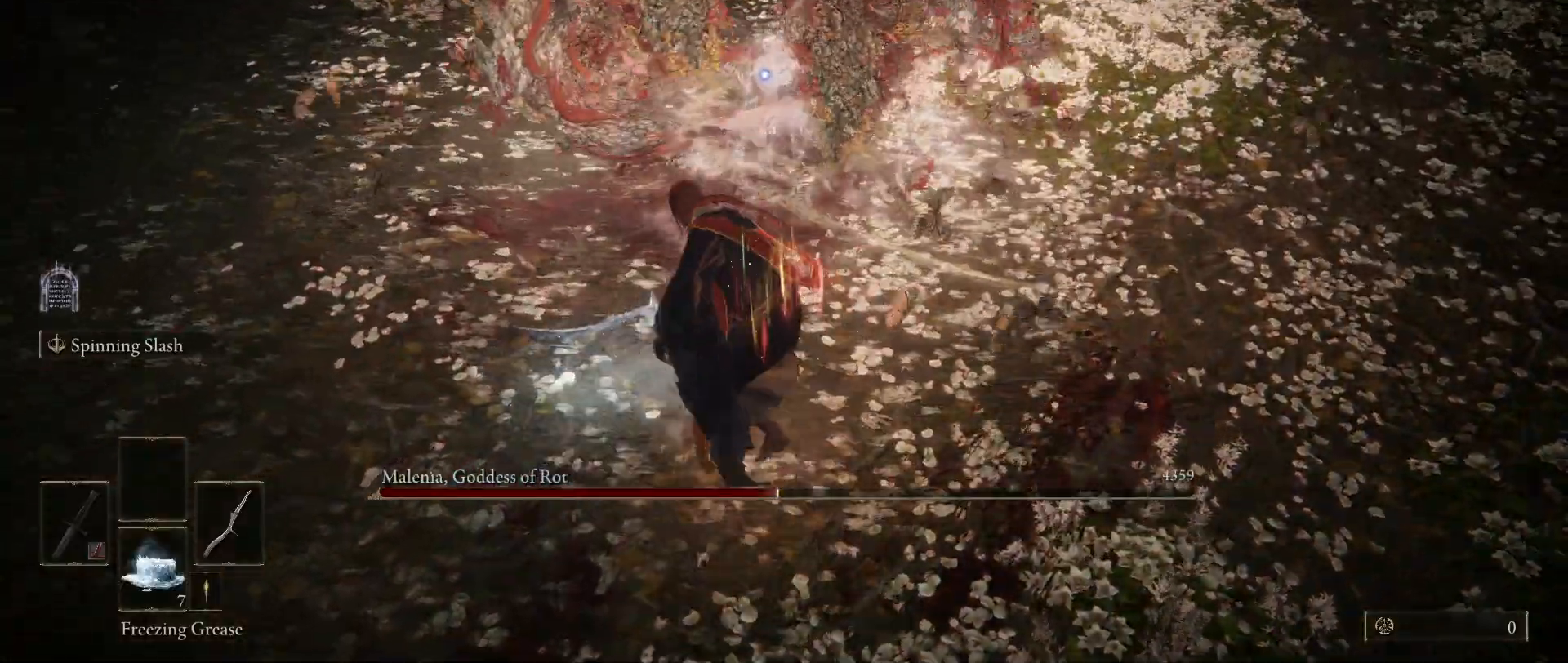
{"keys": [], "mouse": [], "events": []}
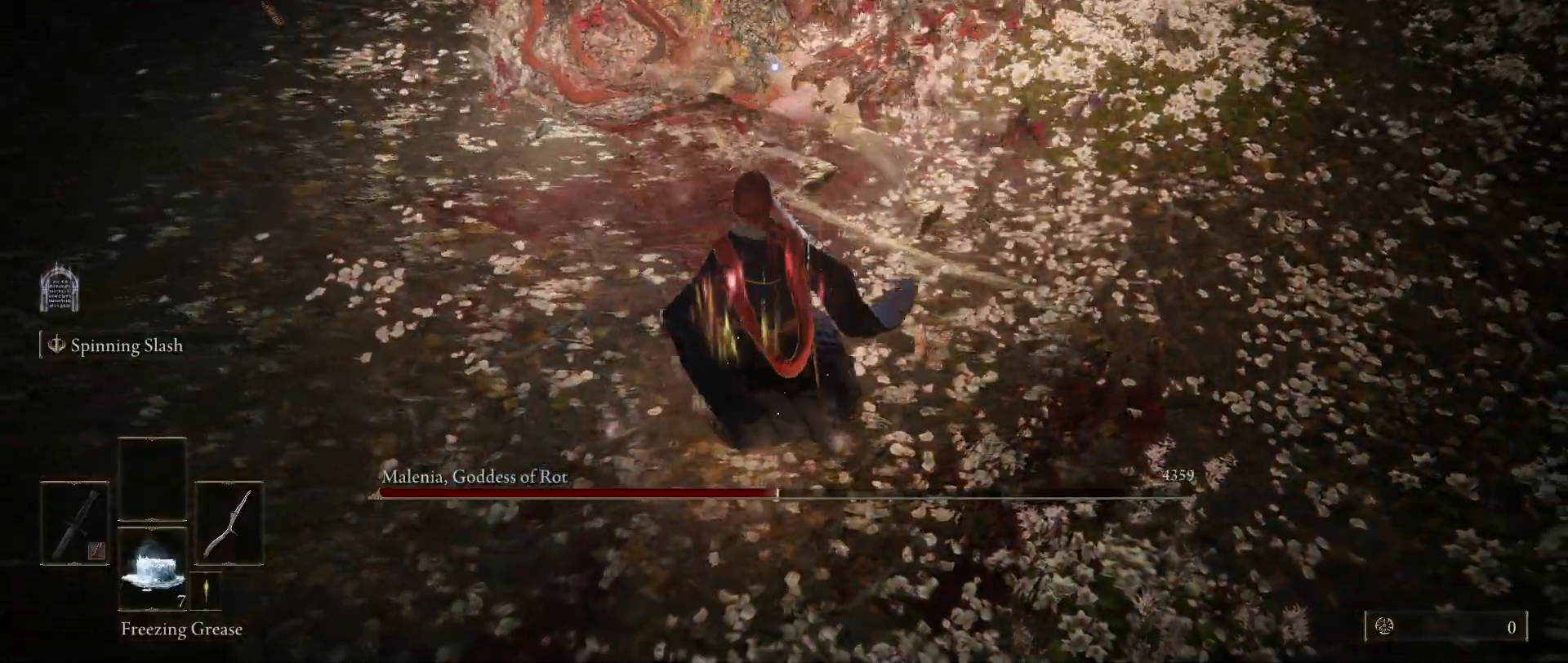
{"keys": ["shift"], "mouse": ["left"], "events": [[17, "w", "down"], [350, "shift", "down"], [383, "mouse_left", "down"], [383, "w", "up"]]}
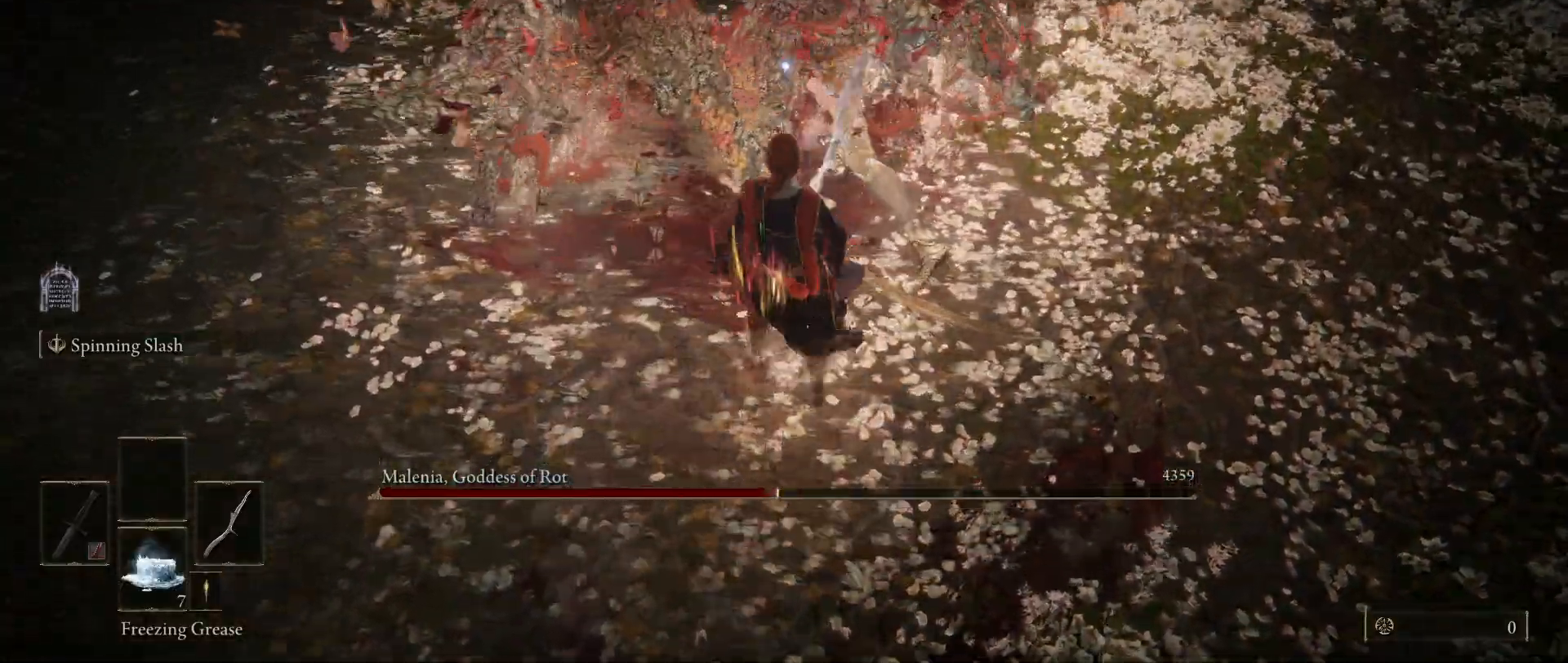
{"keys": ["shift"], "mouse": ["left"], "events": []}
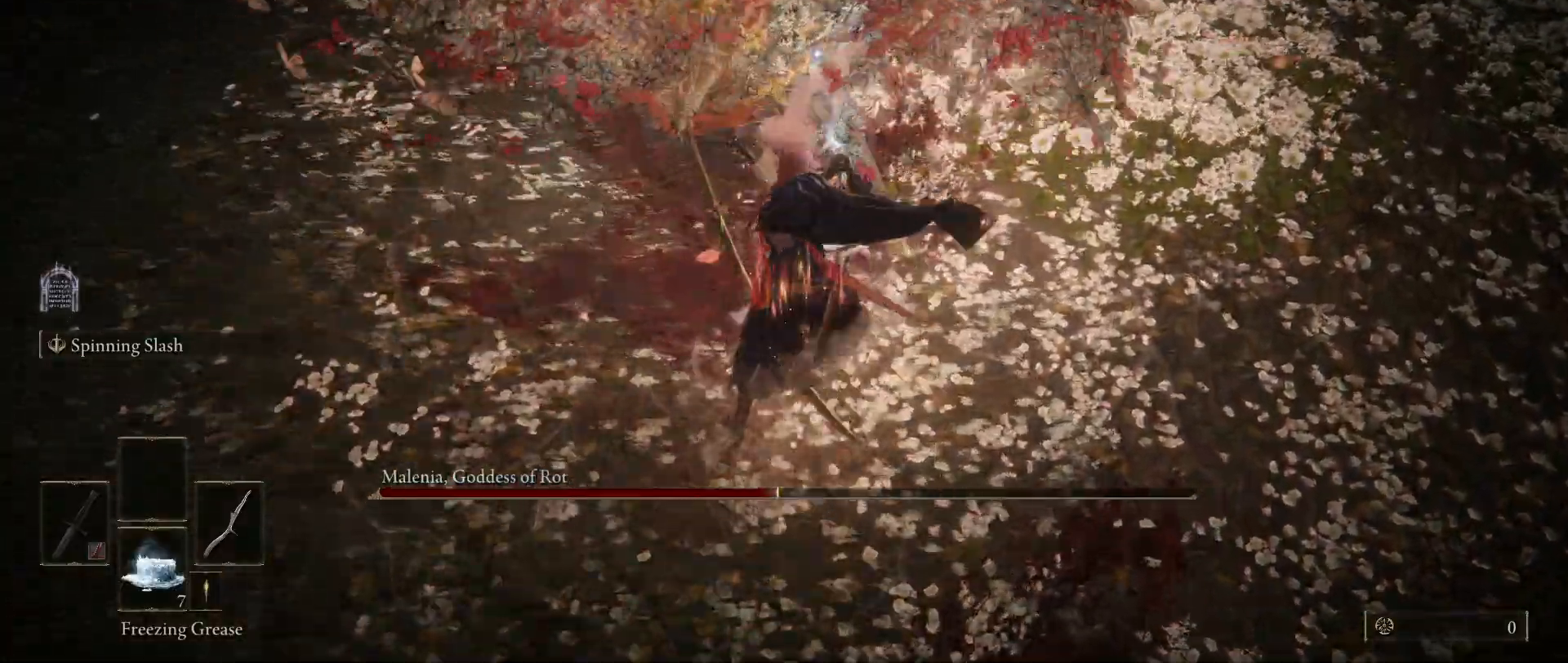
{"keys": ["shift"], "mouse": ["left"], "events": []}
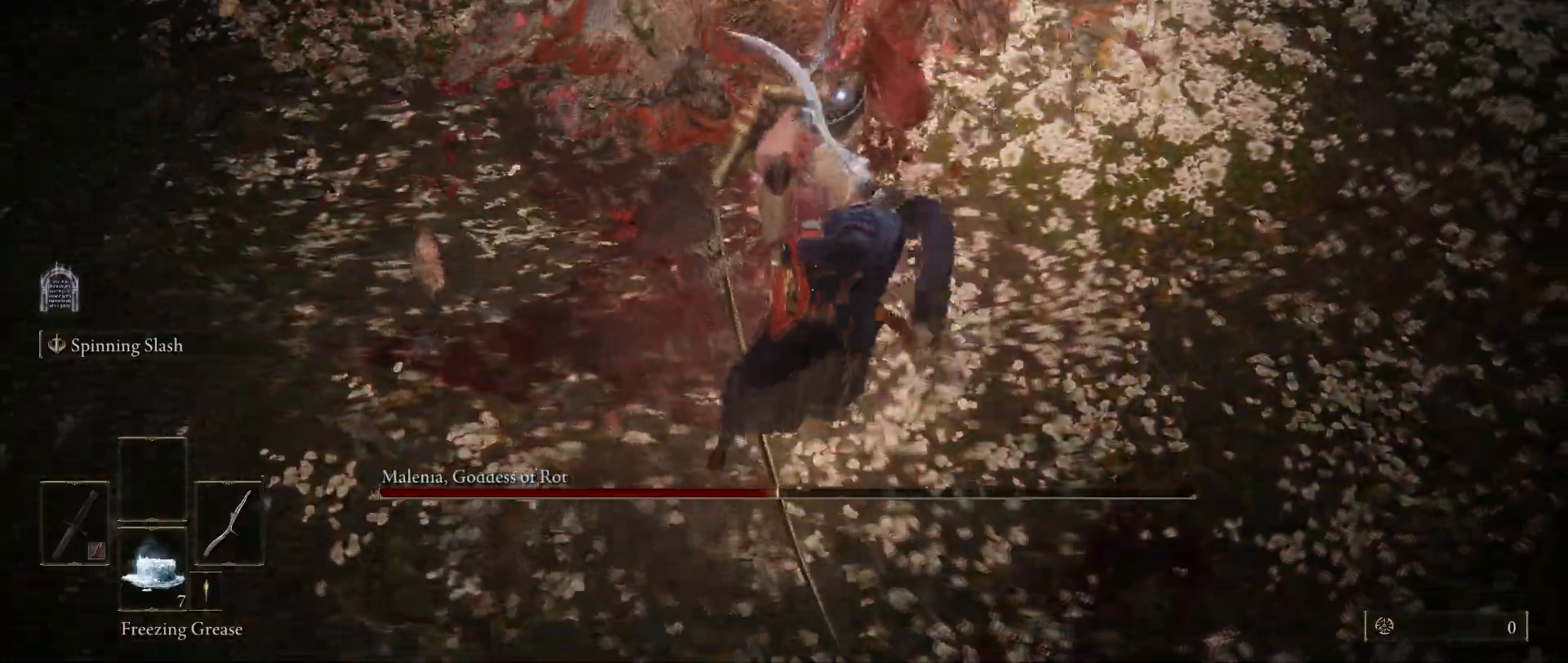
{"keys": ["shift"], "mouse": [], "events": [[433, "mouse_left", "up"]]}
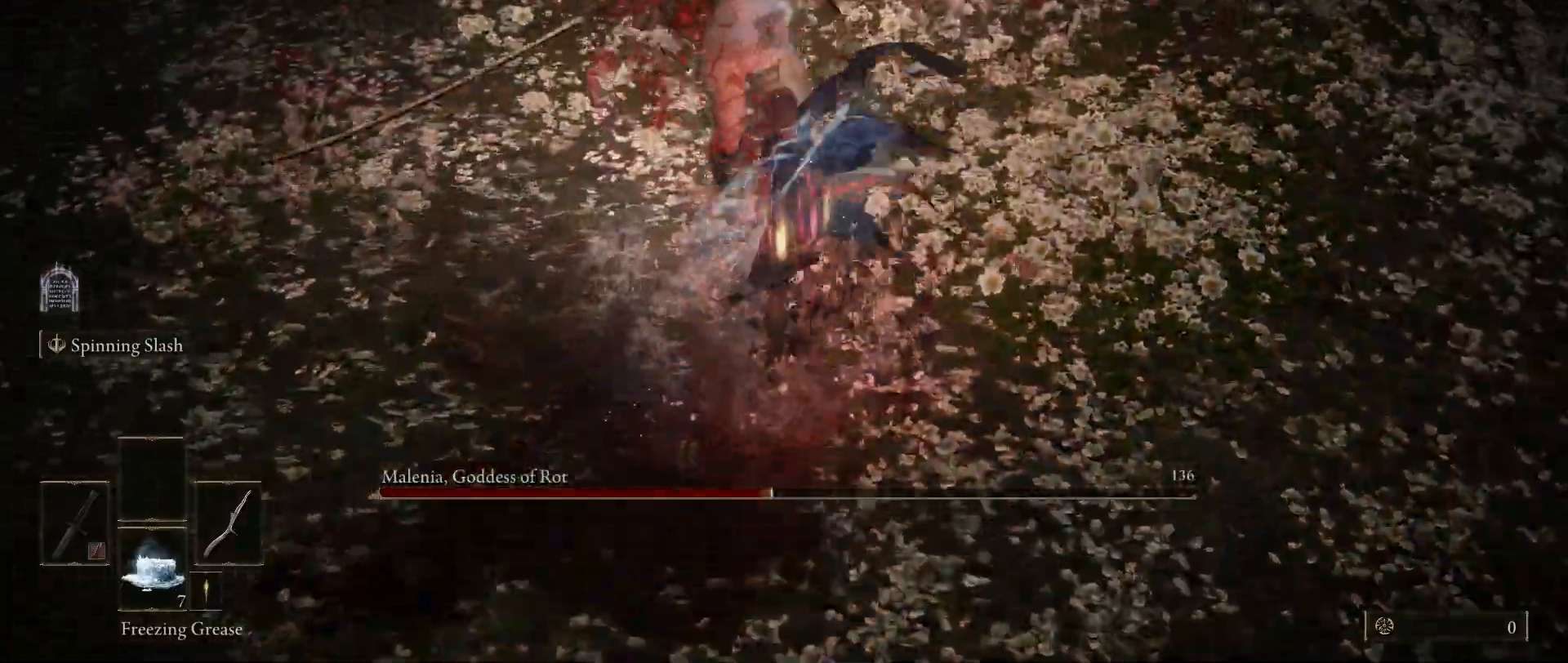
{"keys": [], "mouse": ["left"], "events": [[83, "shift", "up"], [400, "mouse_left", "down"]]}
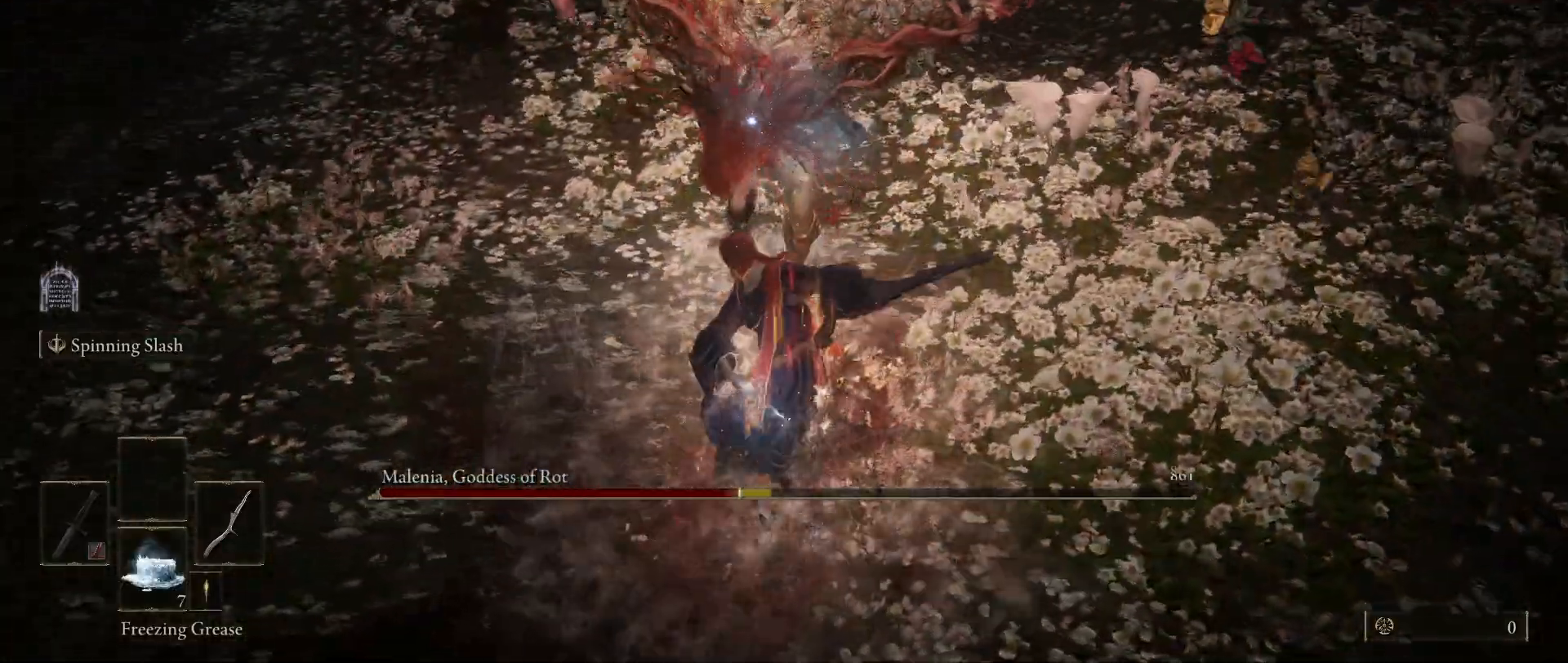
{"keys": [], "mouse": [], "events": [[83, "mouse_left", "up"]]}
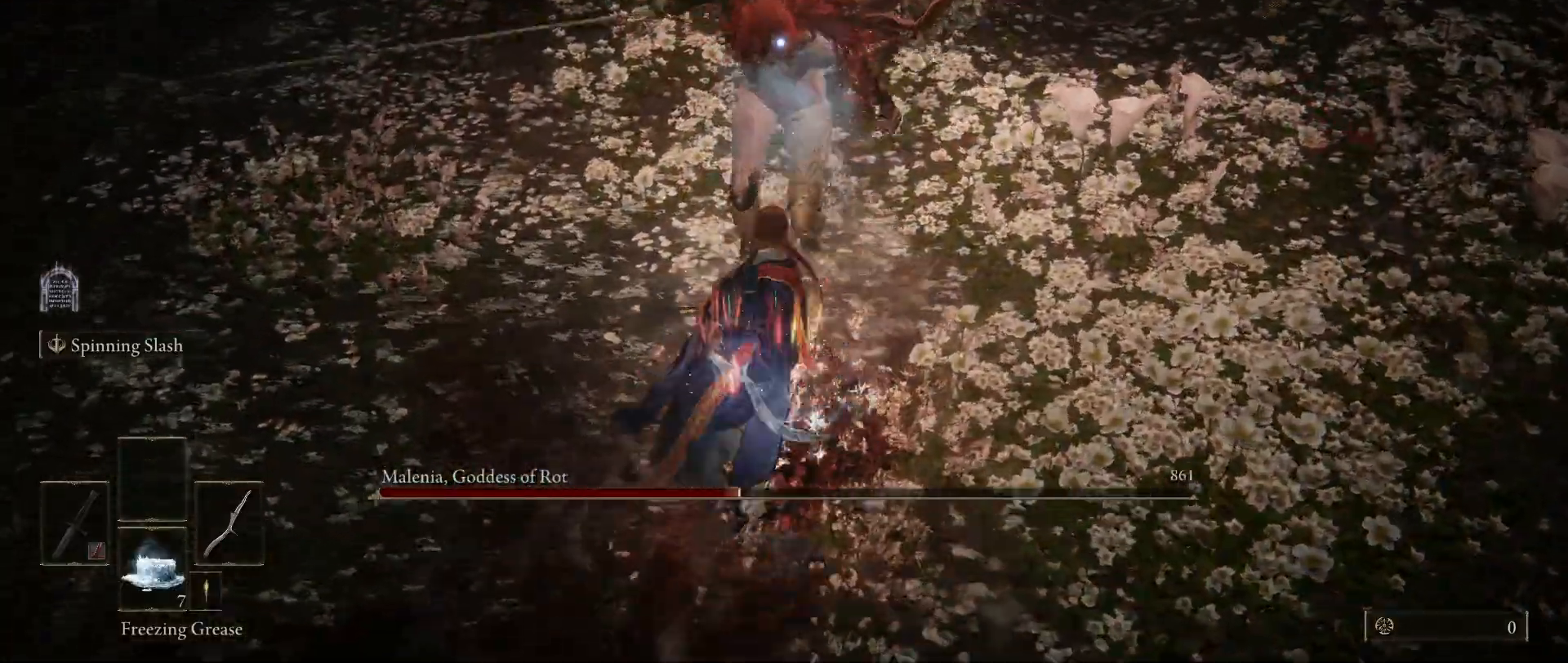
{"keys": ["s", "space"], "mouse": [], "events": [[433, "s", "down"], [483, "space", "down"]]}
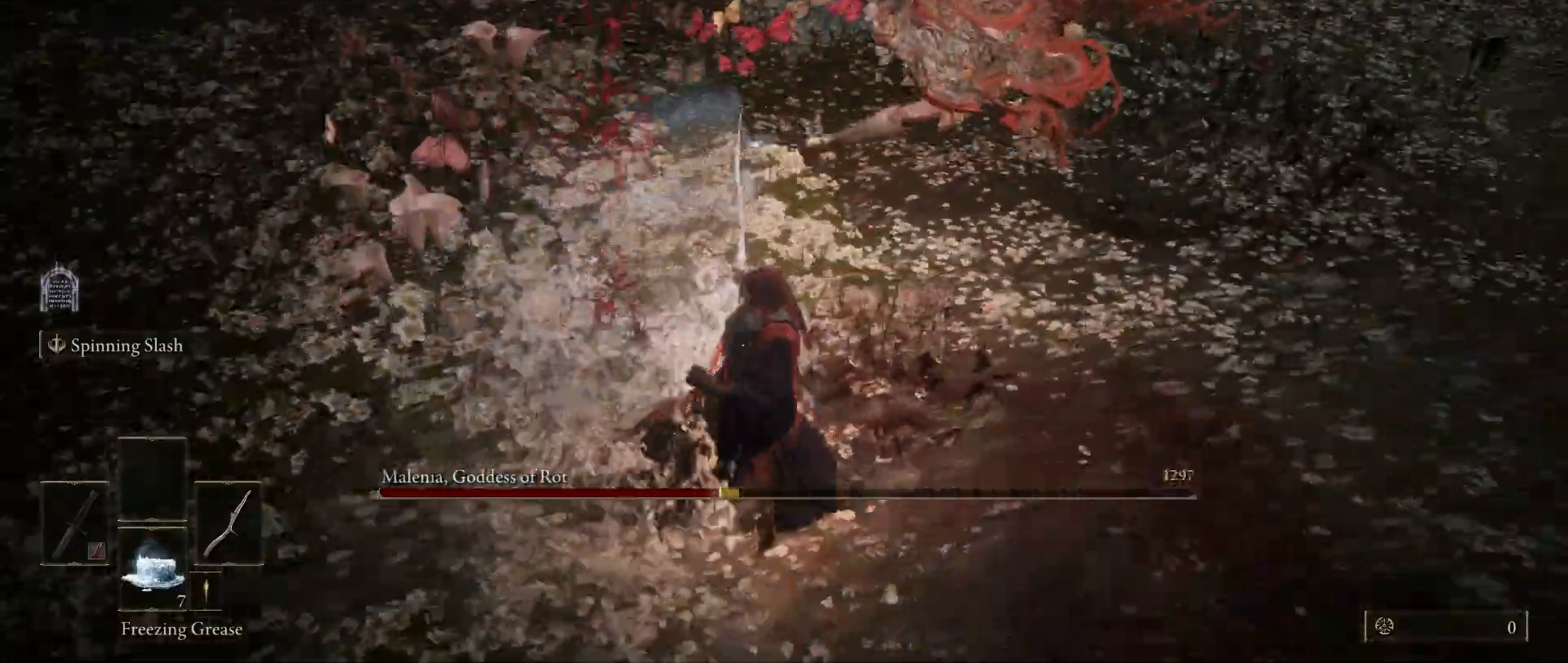
{"keys": ["d", "s"], "mouse": [], "events": [[83, "space", "up"], [500, "d", "down"]]}
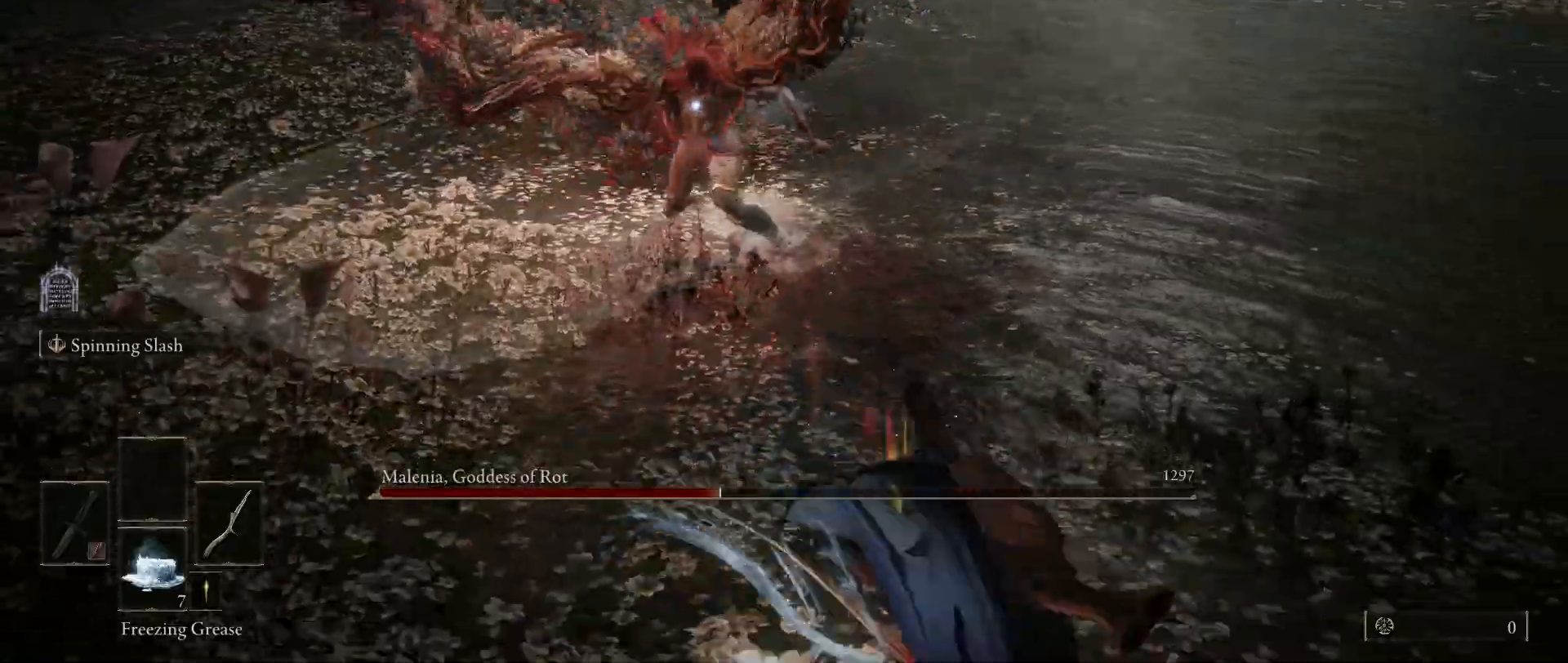
{"keys": ["d"], "mouse": [], "events": [[333, "s", "up"]]}
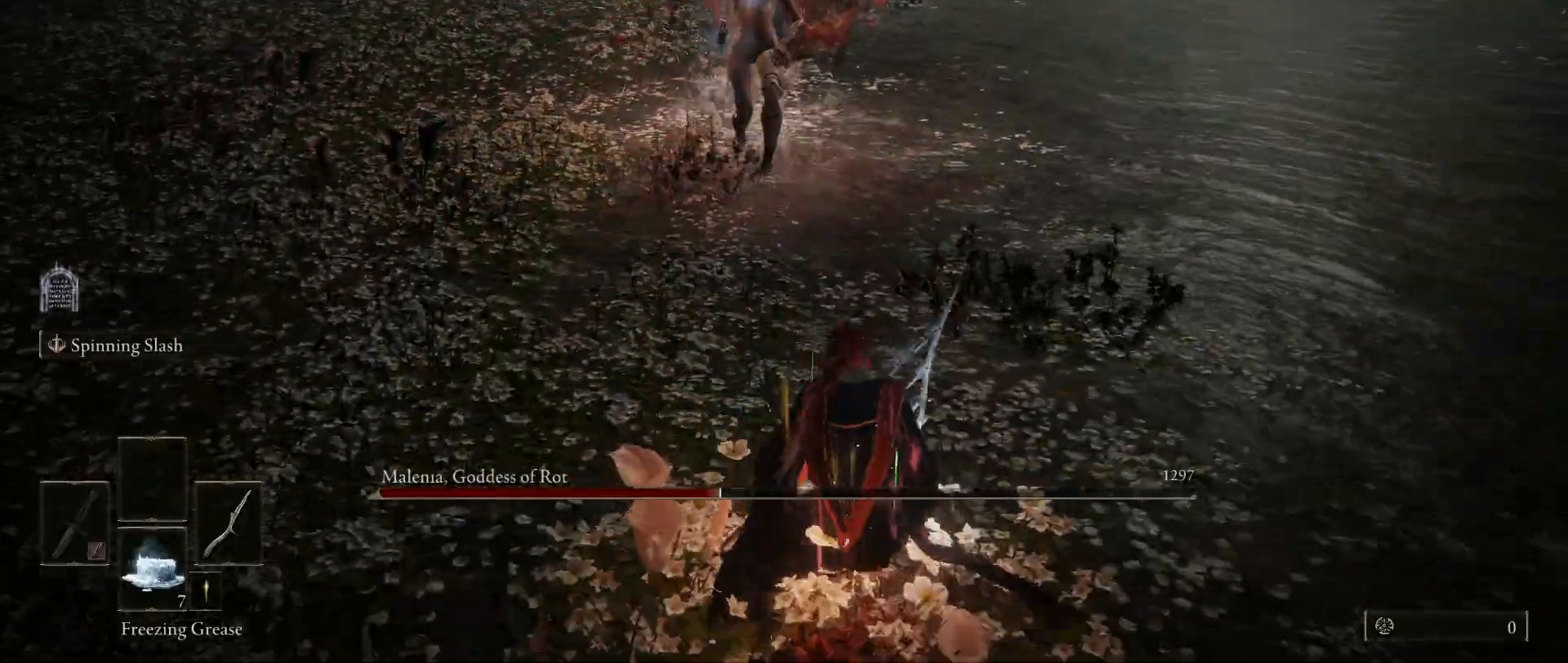
{"keys": ["a", "w"], "mouse": [], "events": [[50, "w", "down"], [100, "a", "down"], [100, "d", "up"], [150, "space", "down"], [250, "space", "up"]]}
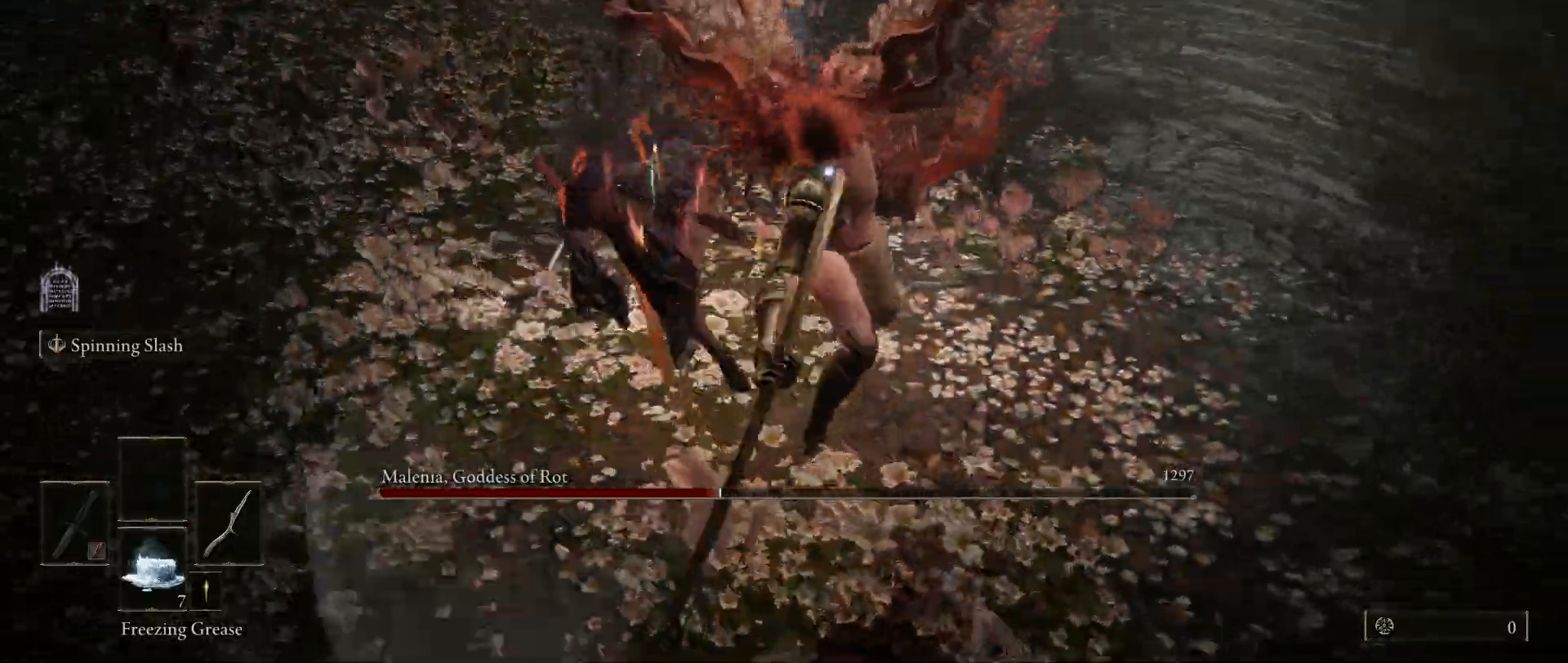
{"keys": ["s"], "mouse": [], "events": [[67, "w", "up"], [317, "s", "down"], [400, "a", "up"]]}
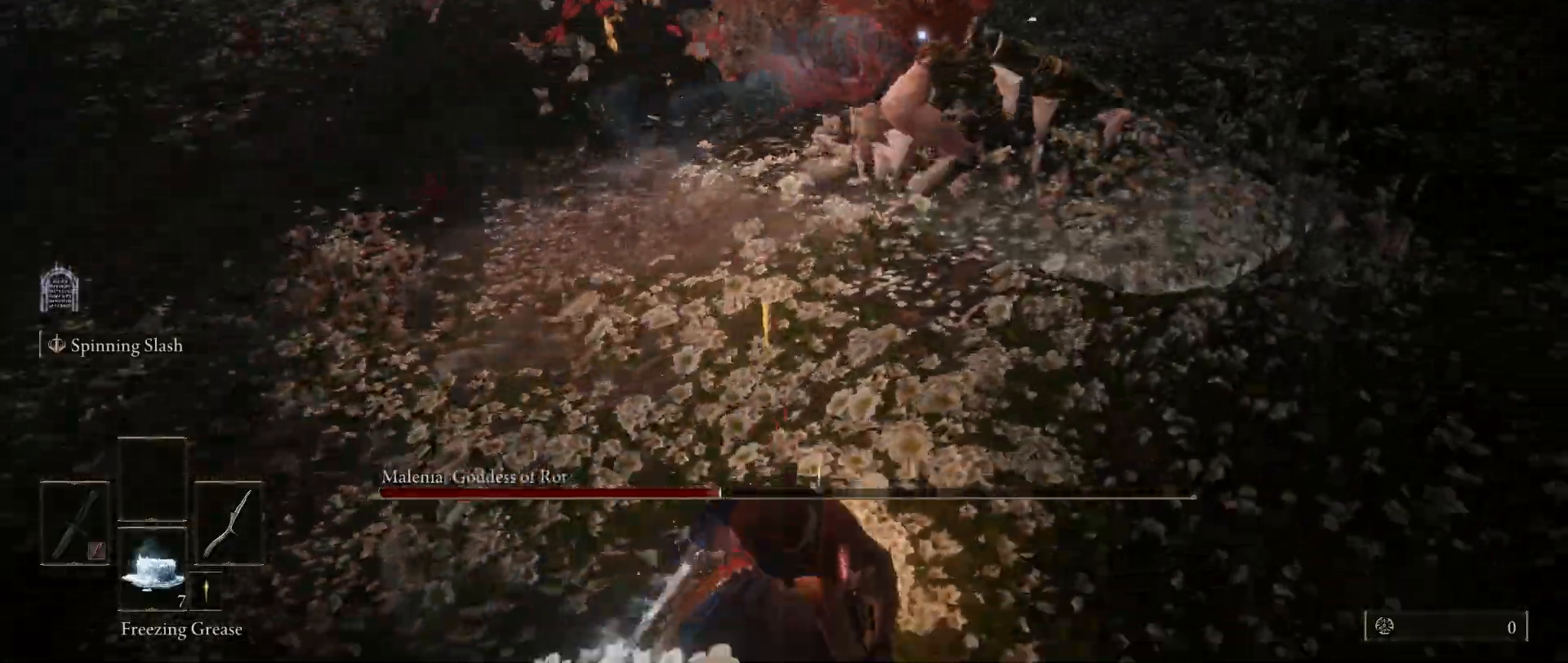
{"keys": ["a", "s"], "mouse": [], "events": [[367, "a", "down"]]}
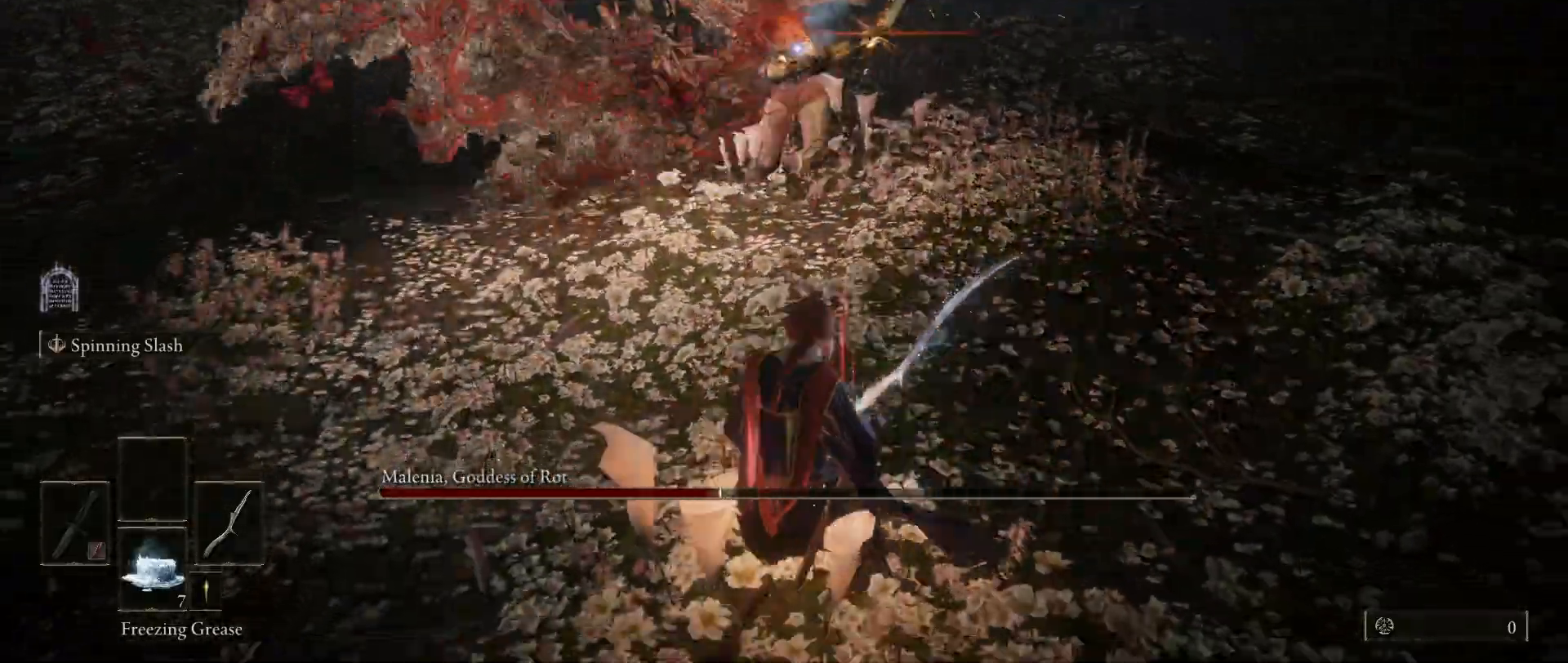
{"keys": ["a", "s"], "mouse": [], "events": []}
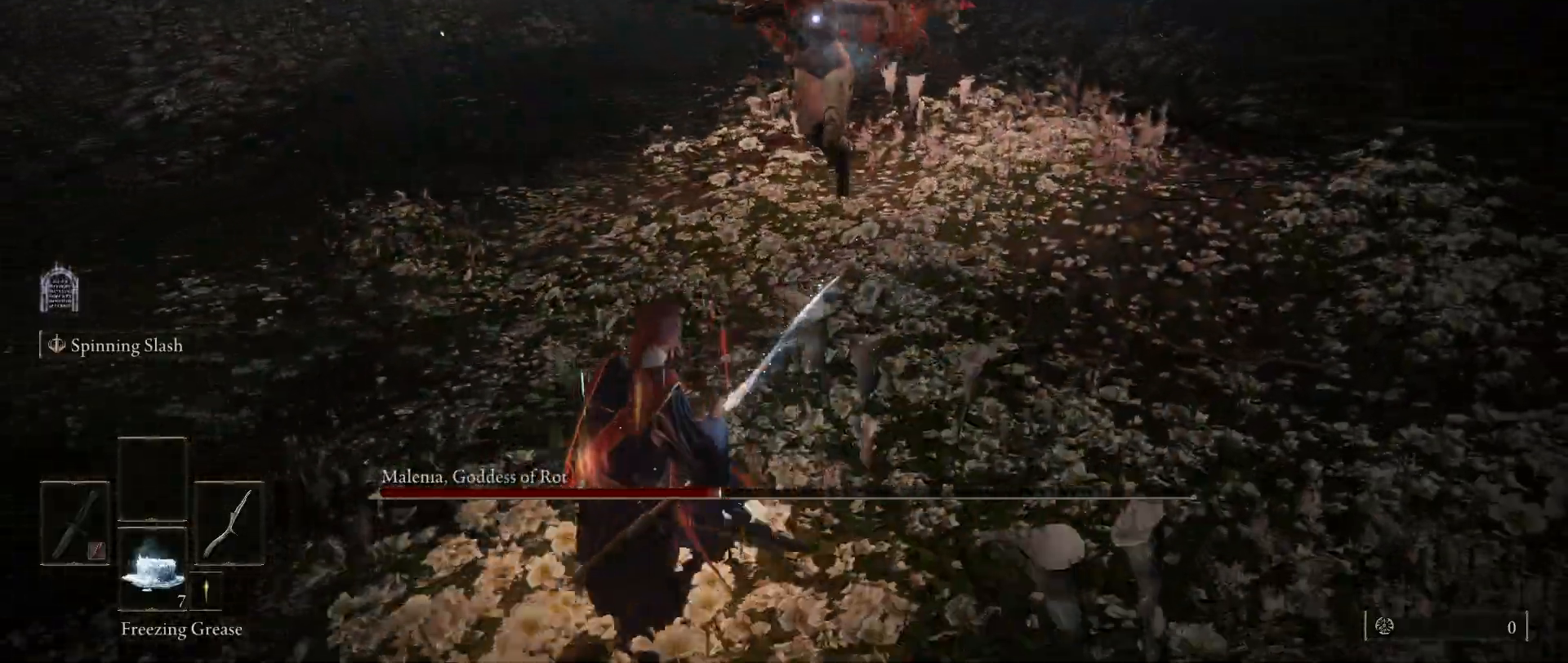
{"keys": ["a", "w"], "mouse": [], "events": [[350, "s", "up"], [450, "w", "down"]]}
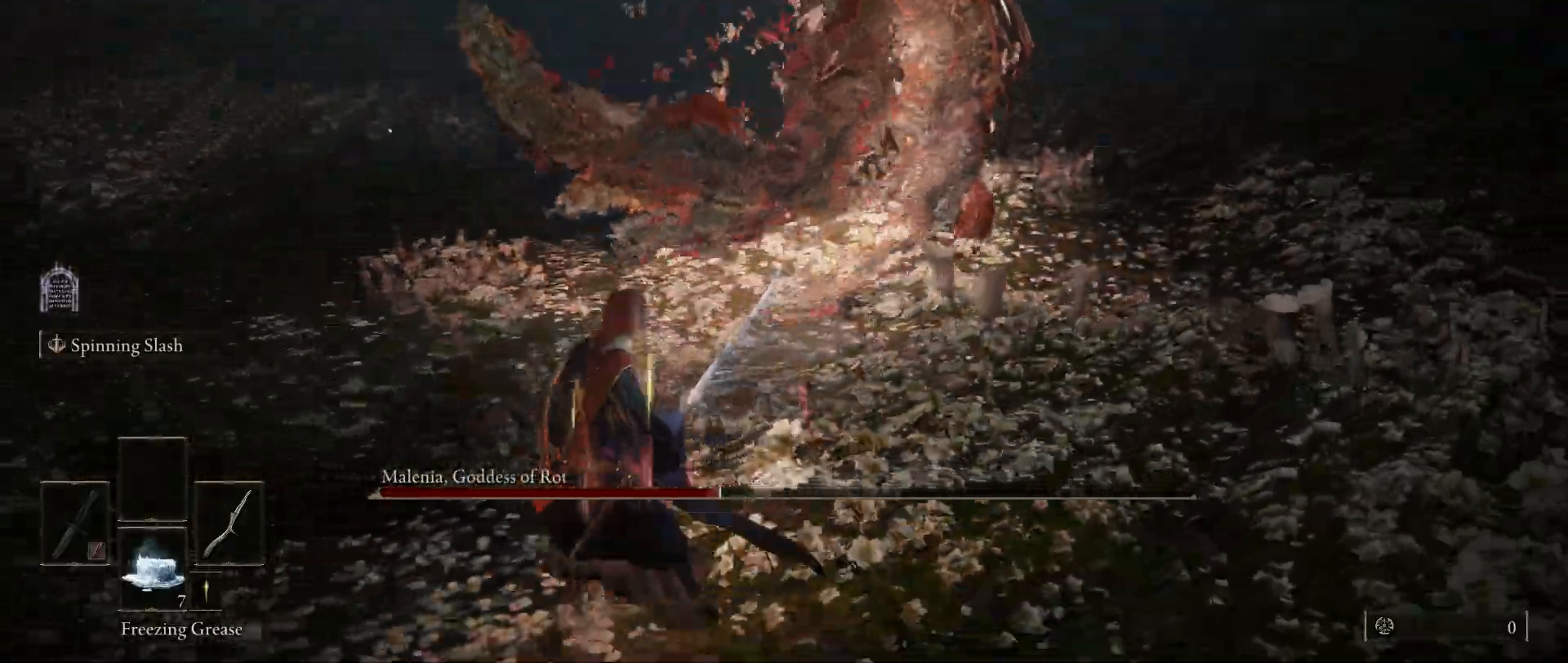
{"keys": ["a", "w"], "mouse": [], "events": [[33, "space", "down"], [133, "space", "up"]]}
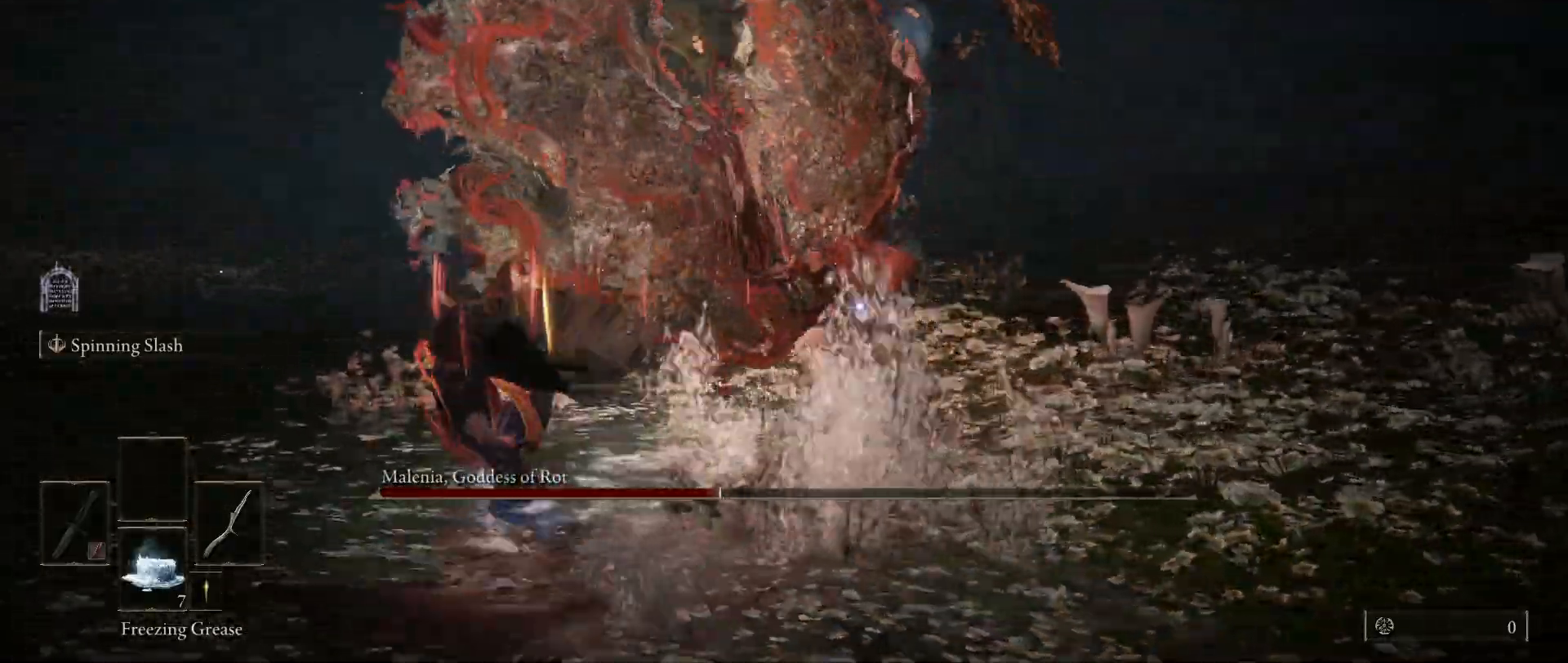
{"keys": ["a"], "mouse": [], "events": [[433, "w", "up"]]}
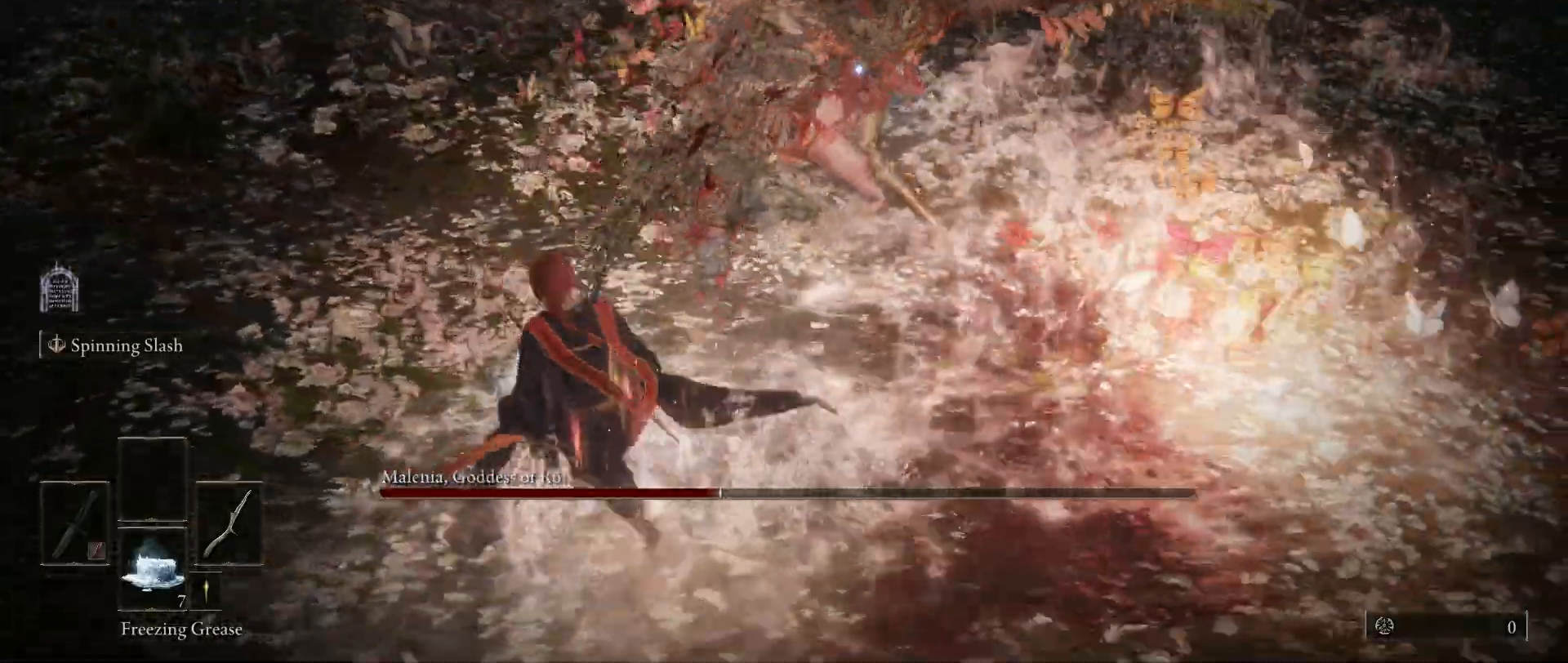
{"keys": ["w"], "mouse": [], "events": [[367, "w", "down"], [450, "a", "up"]]}
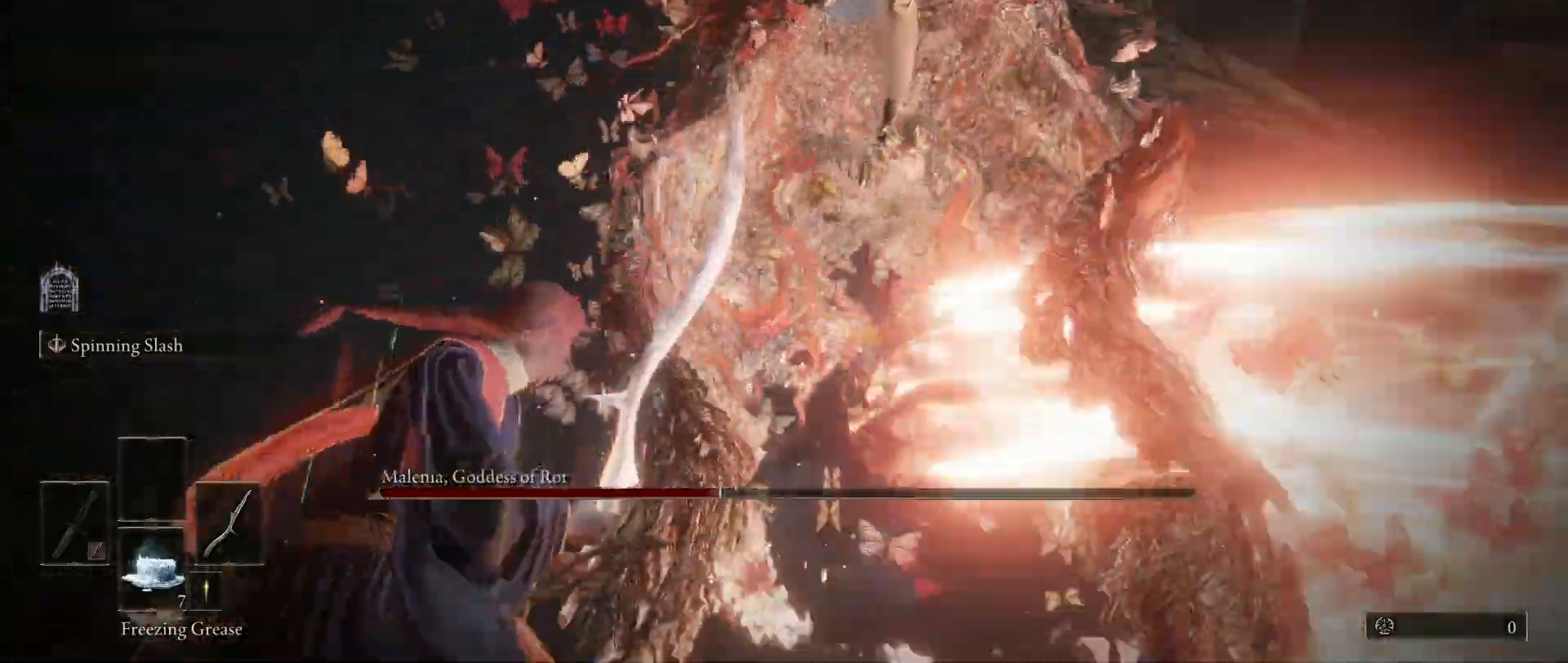
{"keys": [], "mouse": [], "events": [[83, "w", "up"]]}
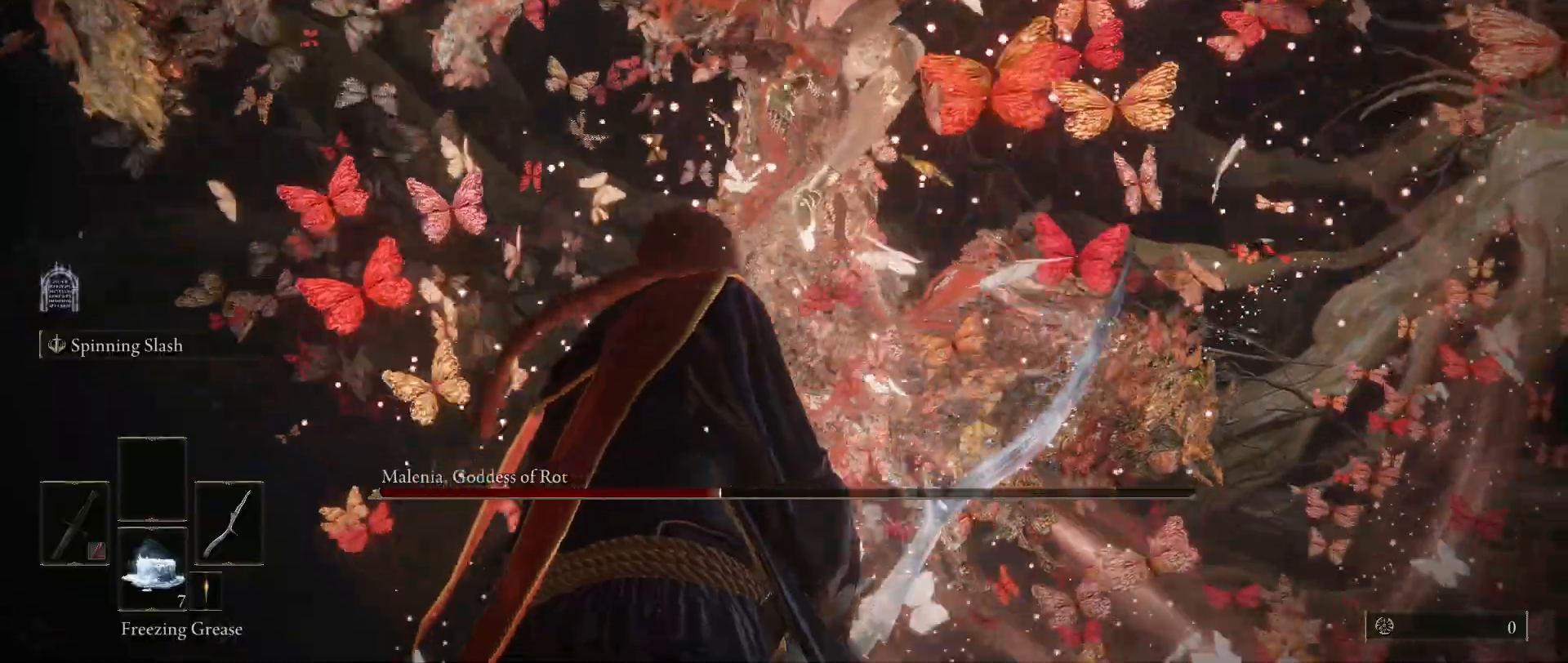
{"keys": [], "mouse": [], "events": []}
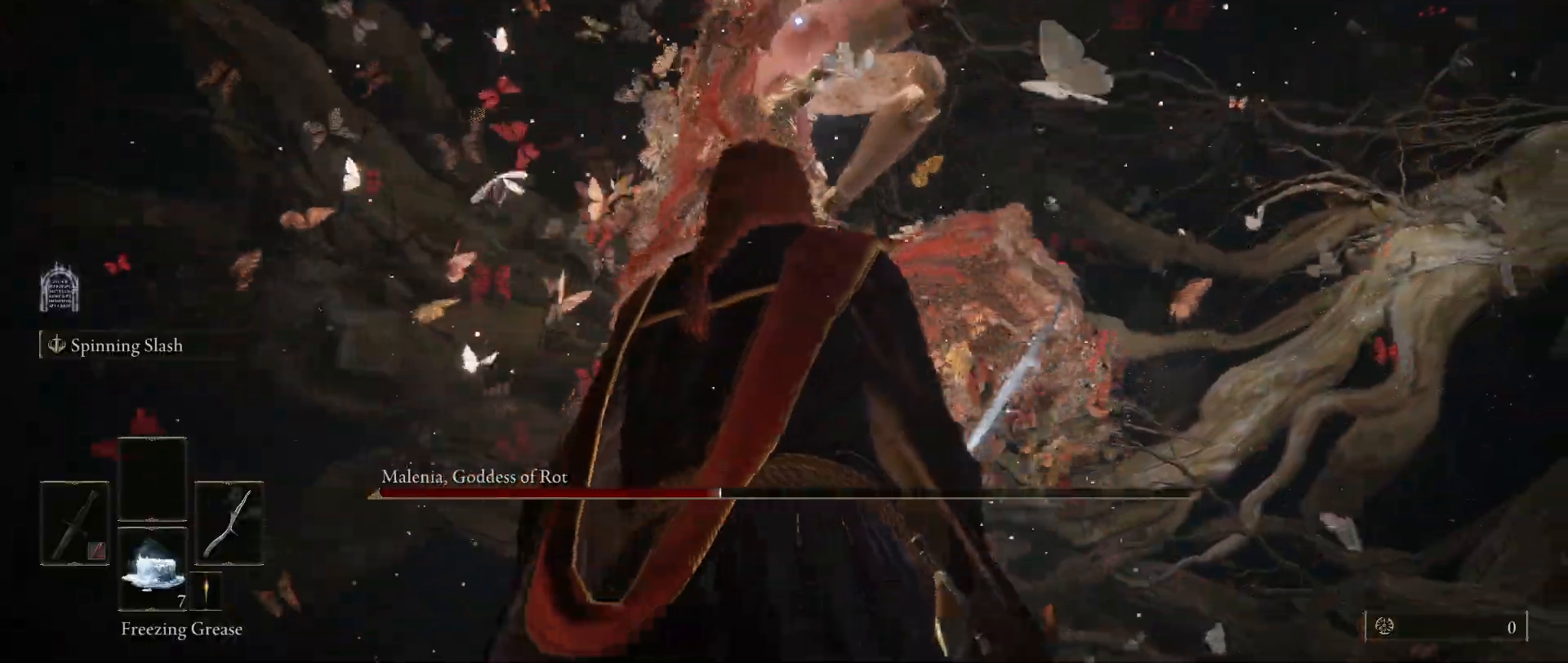
{"keys": ["w"], "mouse": [], "events": [[83, "a", "down"], [83, "w", "down"], [117, "space", "down"], [167, "space", "up"], [450, "a", "up"]]}
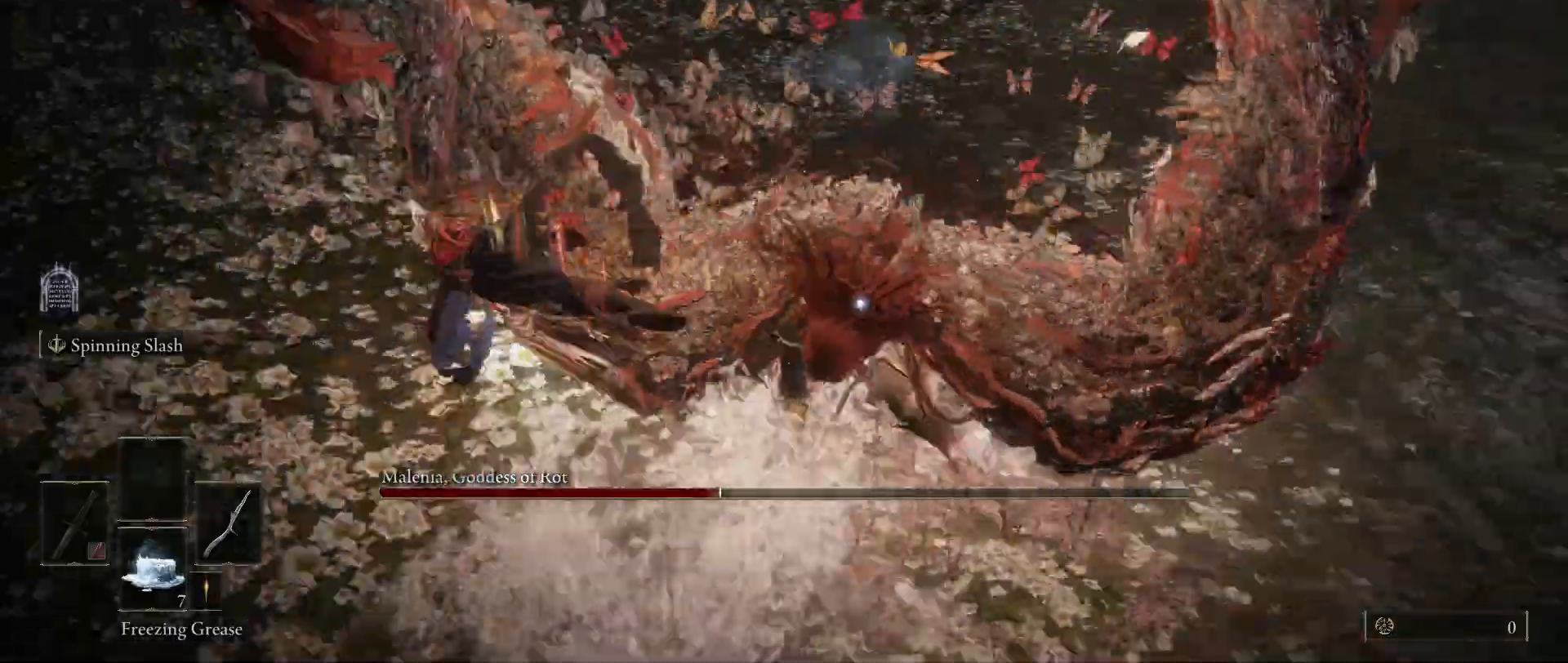
{"keys": ["w"], "mouse": [], "events": []}
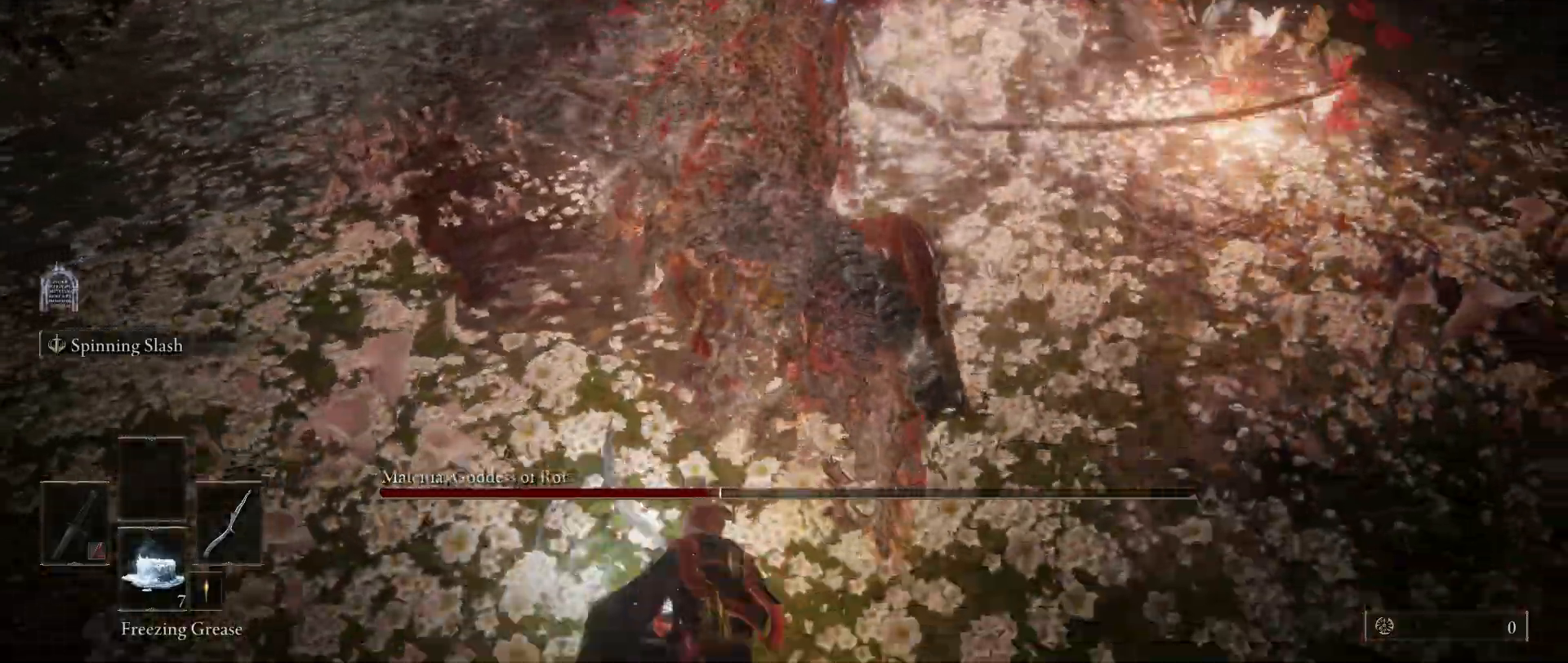
{"keys": ["shift", "w"], "mouse": [], "events": [[100, "a", "down"], [200, "a", "up"], [433, "shift", "down"]]}
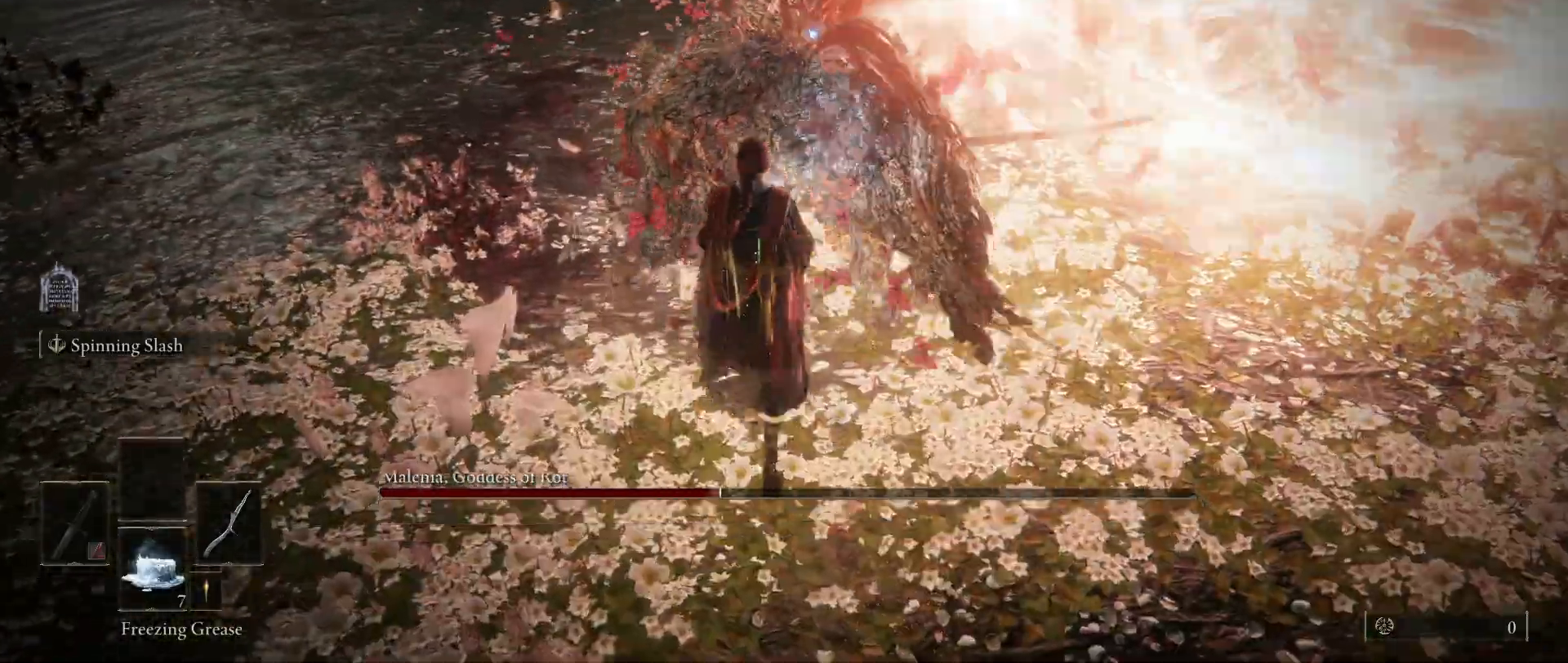
{"keys": ["shift", "w"], "mouse": [], "events": [[67, "mouse_right", "down"], [167, "mouse_right", "up"]]}
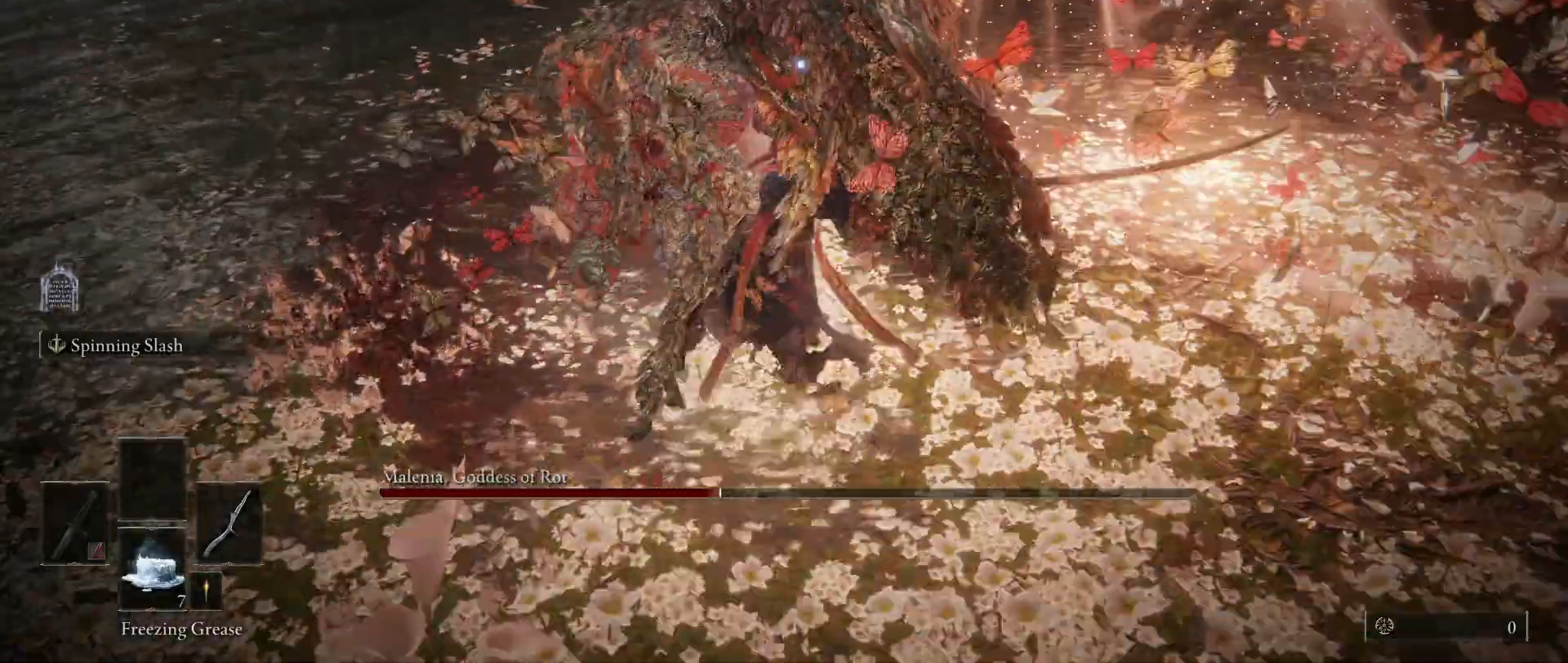
{"keys": ["shift", "w"], "mouse": [], "events": [[317, "mouse_right", "down"], [467, "mouse_right", "up"]]}